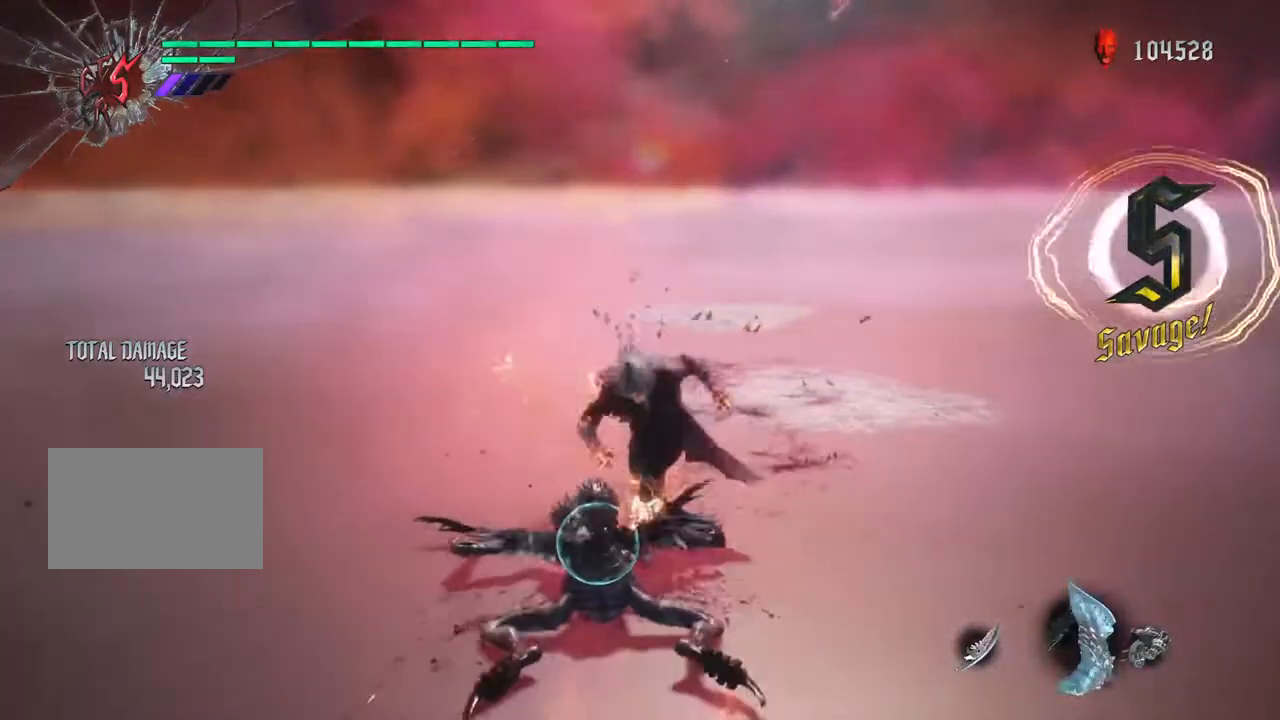
Gameplay with a controller (PlayStation layout); each line is a JSON object with the inputs held at the frame after it (dt_ms = milliseconds from this image to that frame). "events" lists button and stick changes between this image and that frame as [ms after this image, input, new state], when the widget could be followed in between. Not read: L1 L3 R3.
{"dt_ms": 500, "buttons": ["TRIANGLE", "R1"], "left_stick": "down", "right_stick": "center", "events": [[50, "TRIANGLE", "down"], [167, "TRIANGLE", "up"], [233, "TRIANGLE", "down"], [383, "TRIANGLE", "up"], [467, "TRIANGLE", "down"]]}
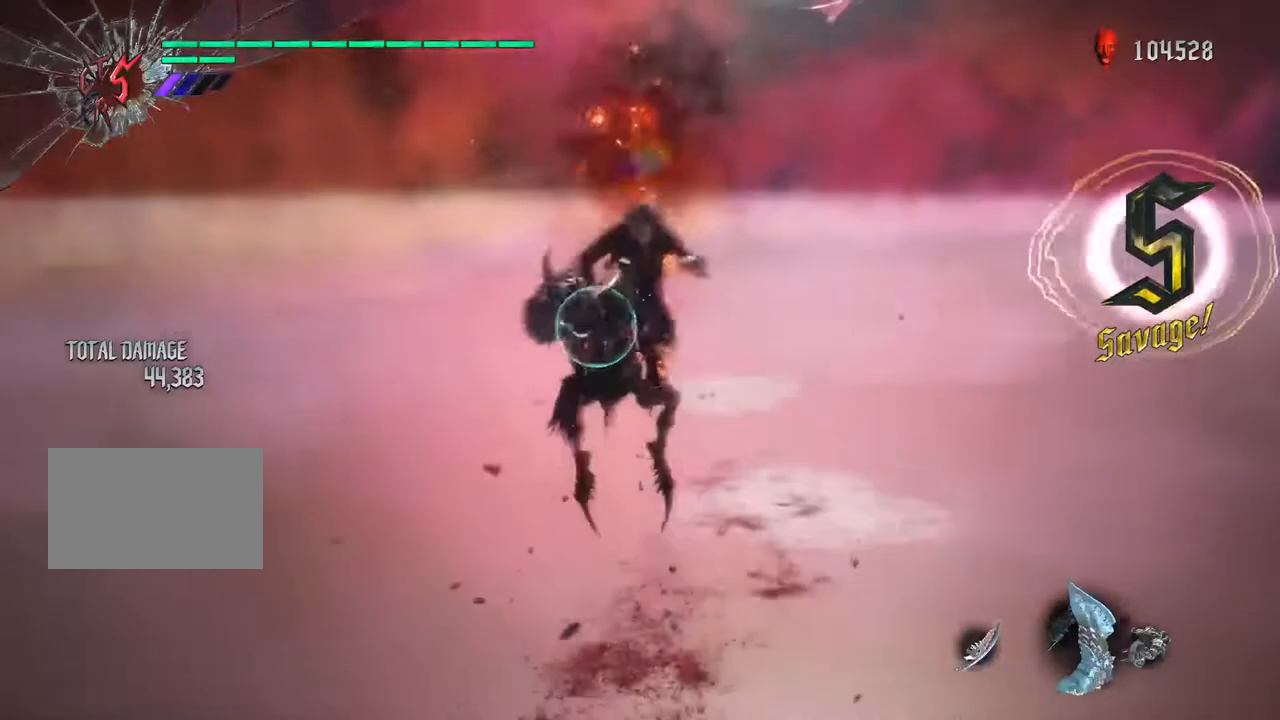
{"dt_ms": 500, "buttons": ["SQUARE", "TRIANGLE", "R1"], "left_stick": "left", "right_stick": "center", "events": [[67, "TRIANGLE", "up"], [150, "TRIANGLE", "down"], [183, "left_stick", "left"], [267, "TRIANGLE", "up"], [383, "SQUARE", "down"], [467, "TRIANGLE", "down"]]}
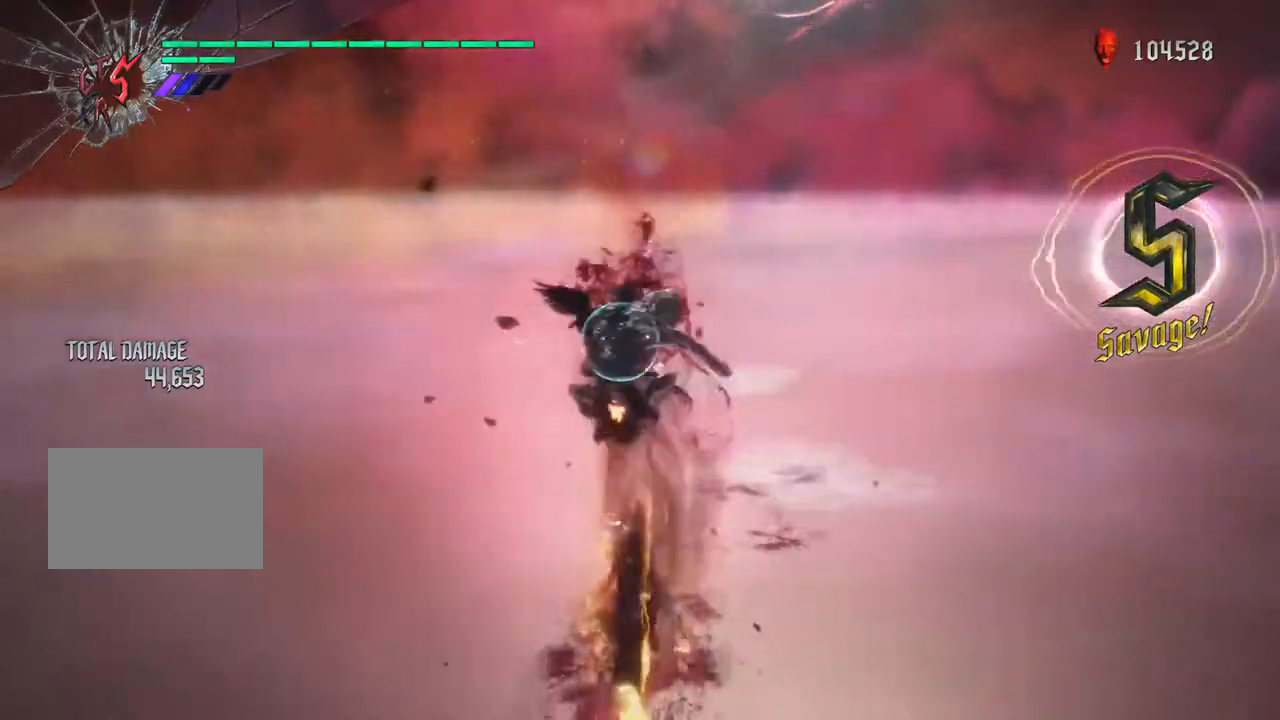
{"dt_ms": 500, "buttons": ["TRIANGLE", "R1"], "left_stick": "down", "right_stick": "center", "events": [[50, "TRIANGLE", "up"], [150, "TRIANGLE", "down"], [200, "SQUARE", "up"], [317, "TRIANGLE", "up"], [383, "TRIANGLE", "down"], [467, "left_stick", "down"]]}
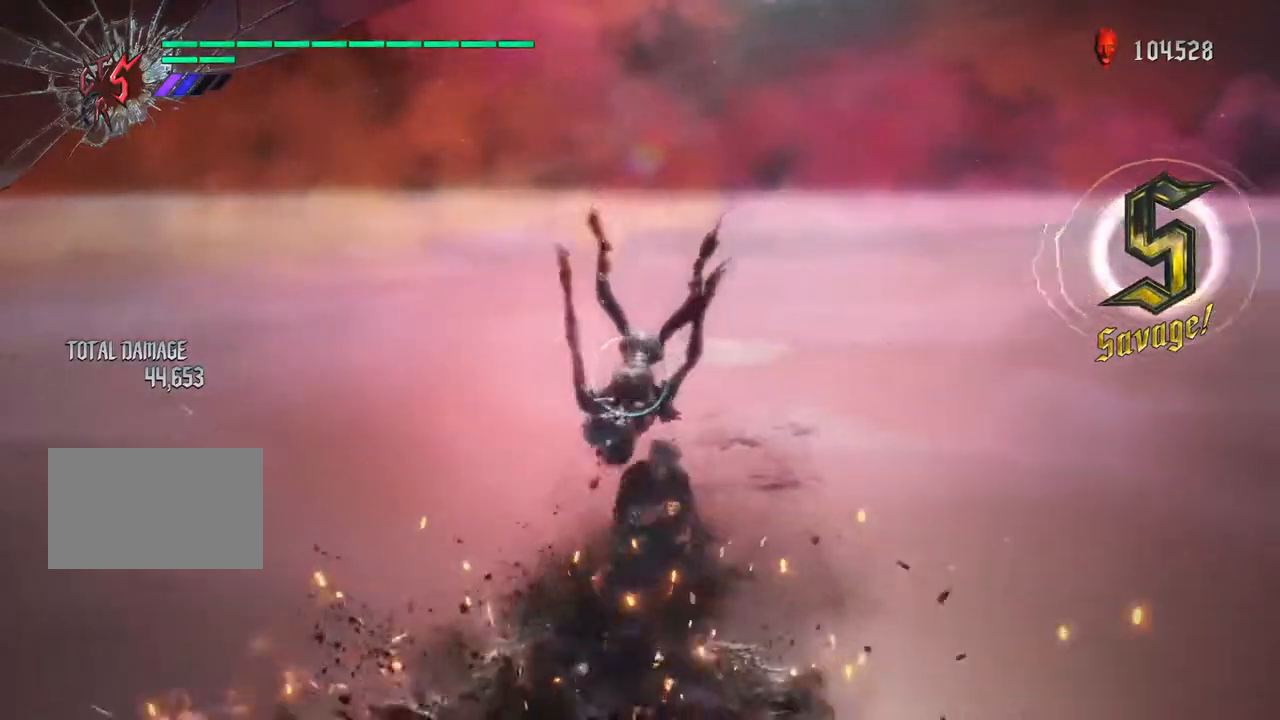
{"dt_ms": 500, "buttons": ["R1"], "left_stick": "down", "right_stick": "center", "events": [[17, "TRIANGLE", "up"], [67, "left_stick", "left"], [83, "TRIANGLE", "down"], [183, "TRIANGLE", "up"], [267, "TRIANGLE", "down"], [350, "TRIANGLE", "up"], [433, "TRIANGLE", "down"], [500, "TRIANGLE", "up"], [500, "left_stick", "down"]]}
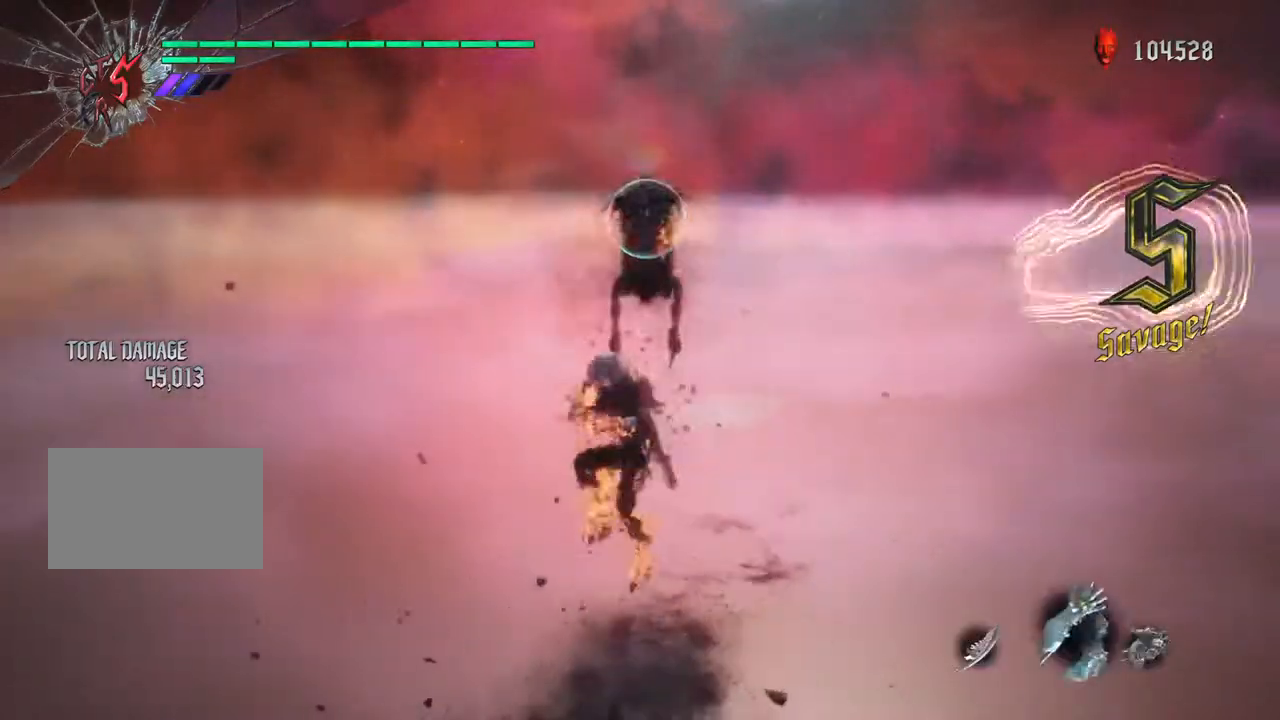
{"dt_ms": 500, "buttons": ["CIRCLE", "R1"], "left_stick": "up", "right_stick": "center", "events": [[17, "left_stick", "left"], [83, "CIRCLE", "down"], [333, "left_stick", "up"]]}
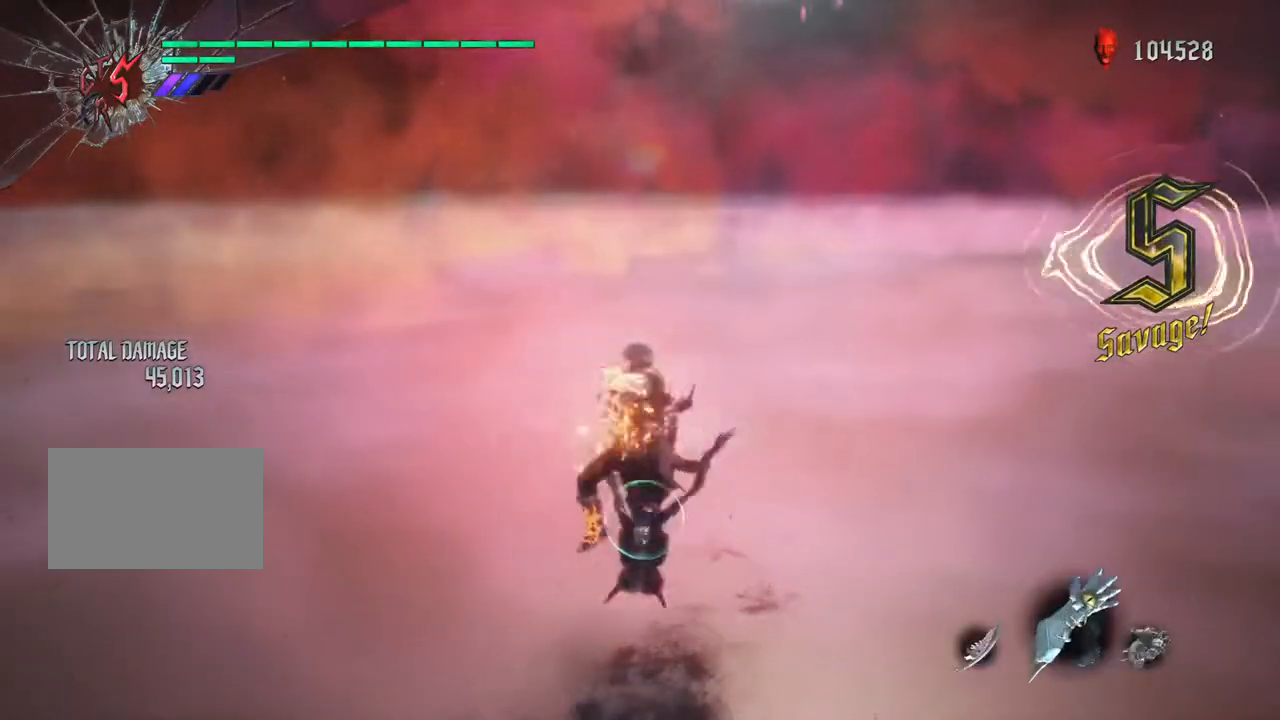
{"dt_ms": 500, "buttons": ["SQUARE", "R1"], "left_stick": "down", "right_stick": "center", "events": [[50, "CIRCLE", "up"], [150, "TRIANGLE", "down"], [250, "TRIANGLE", "up"], [300, "left_stick", "right"], [317, "TRIANGLE", "down"], [350, "TRIANGLE", "up"], [350, "left_stick", "down"], [450, "SQUARE", "down"]]}
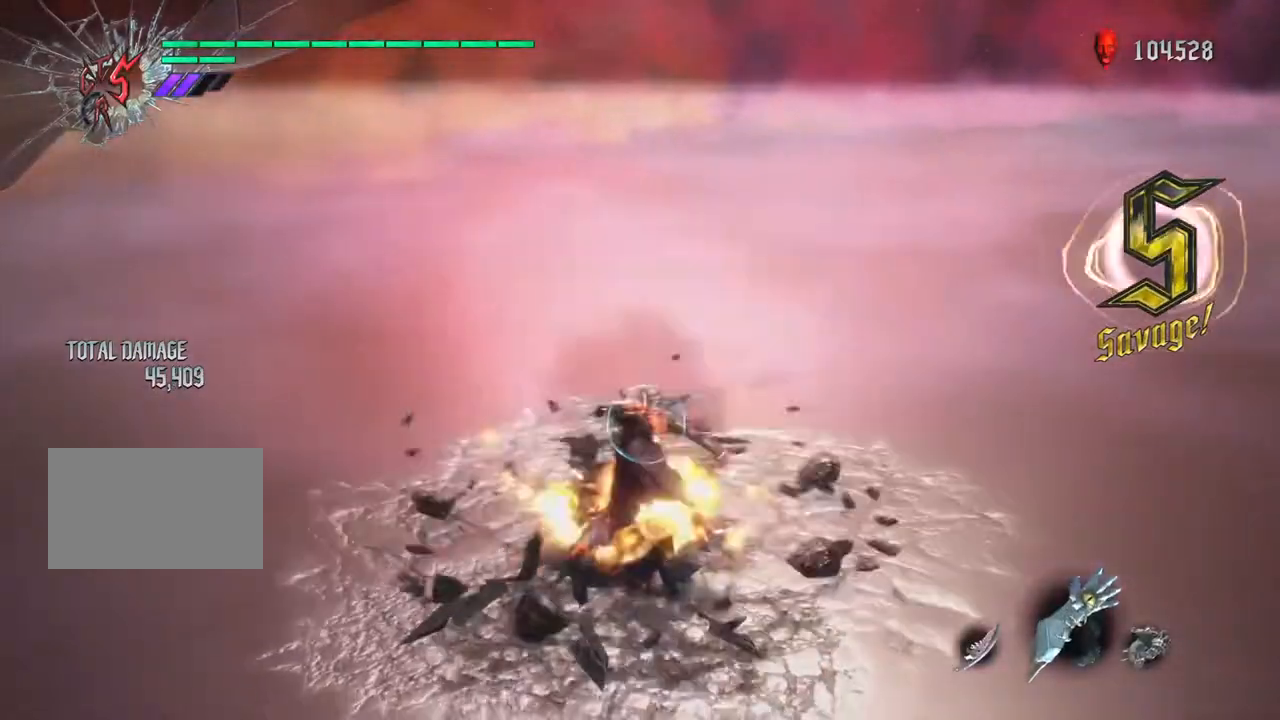
{"dt_ms": 500, "buttons": ["R1"], "left_stick": "up", "right_stick": "center", "events": [[200, "SQUARE", "up"], [217, "left_stick", "left"], [283, "SQUARE", "down"], [317, "left_stick", "up"], [367, "SQUARE", "up"], [467, "TRIANGLE", "down"], [500, "TRIANGLE", "up"]]}
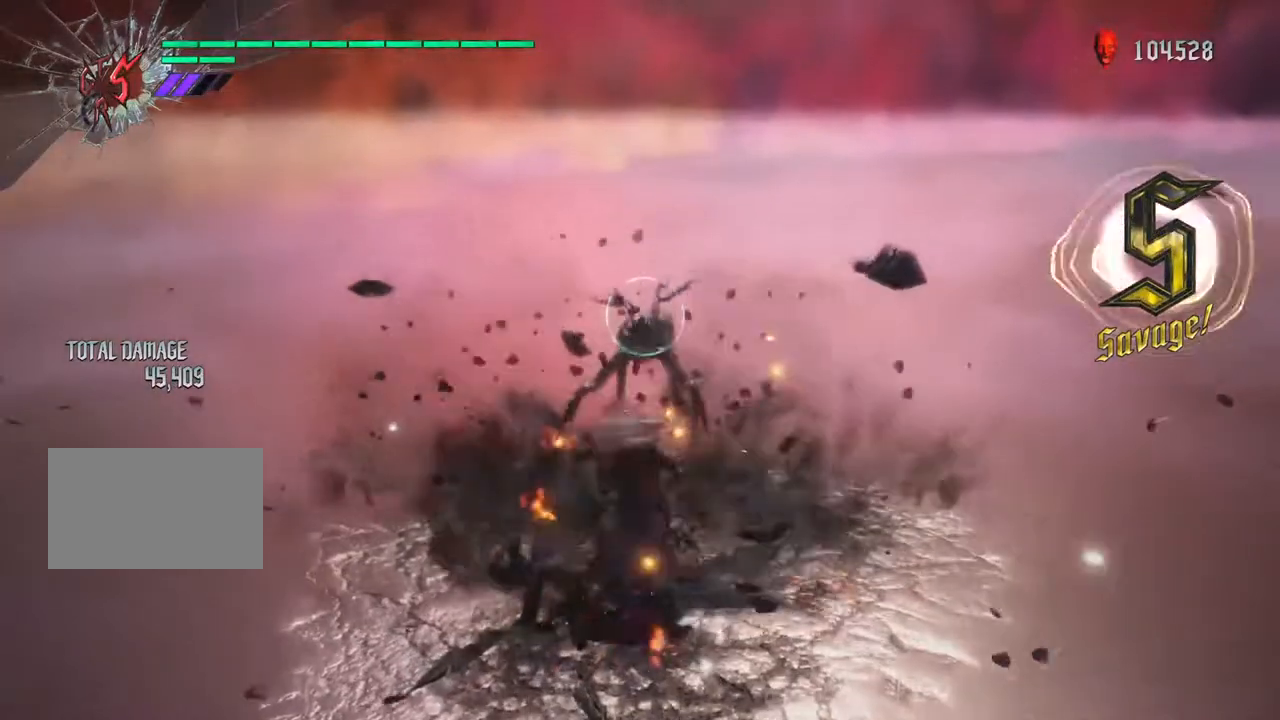
{"dt_ms": 1000, "buttons": ["R1"], "left_stick": "up", "right_stick": "center"}
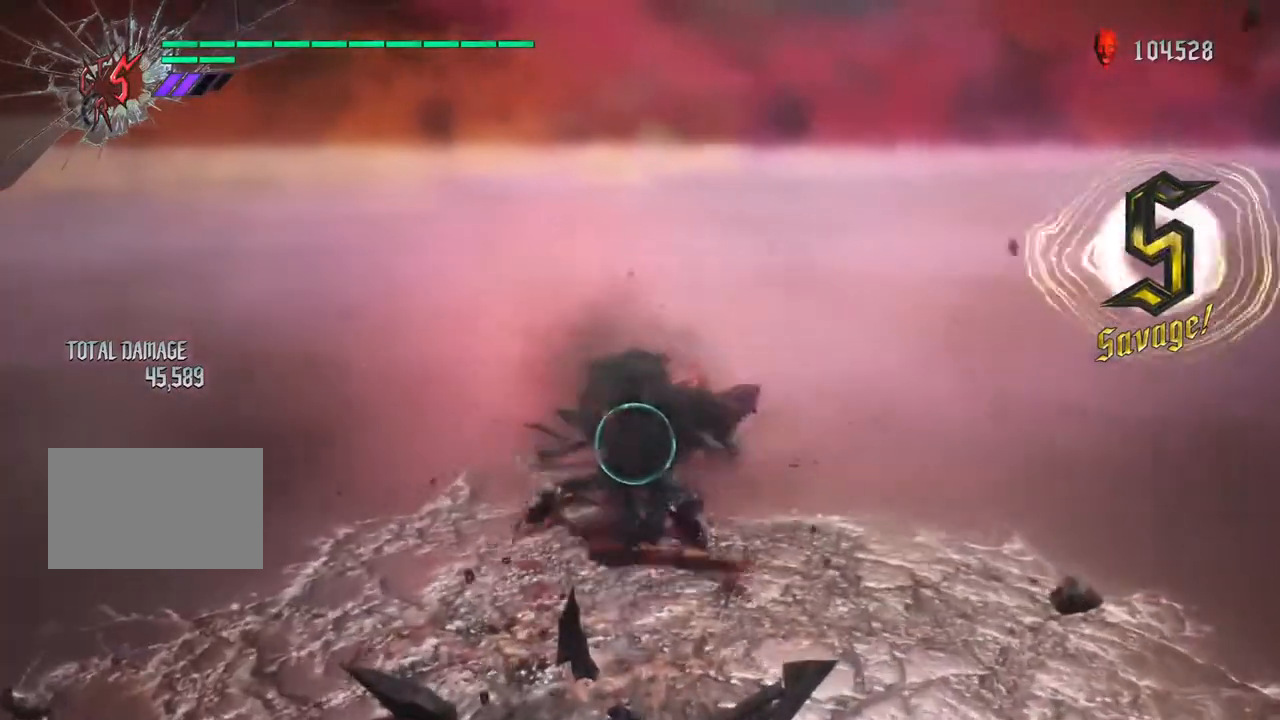
{"dt_ms": 500, "buttons": ["R1"], "left_stick": "up", "right_stick": "center", "events": [[33, "TRIANGLE", "down"], [117, "TRIANGLE", "up"], [183, "TRIANGLE", "down"], [217, "left_stick", "center"], [283, "left_stick", "up"], [433, "TRIANGLE", "up"]]}
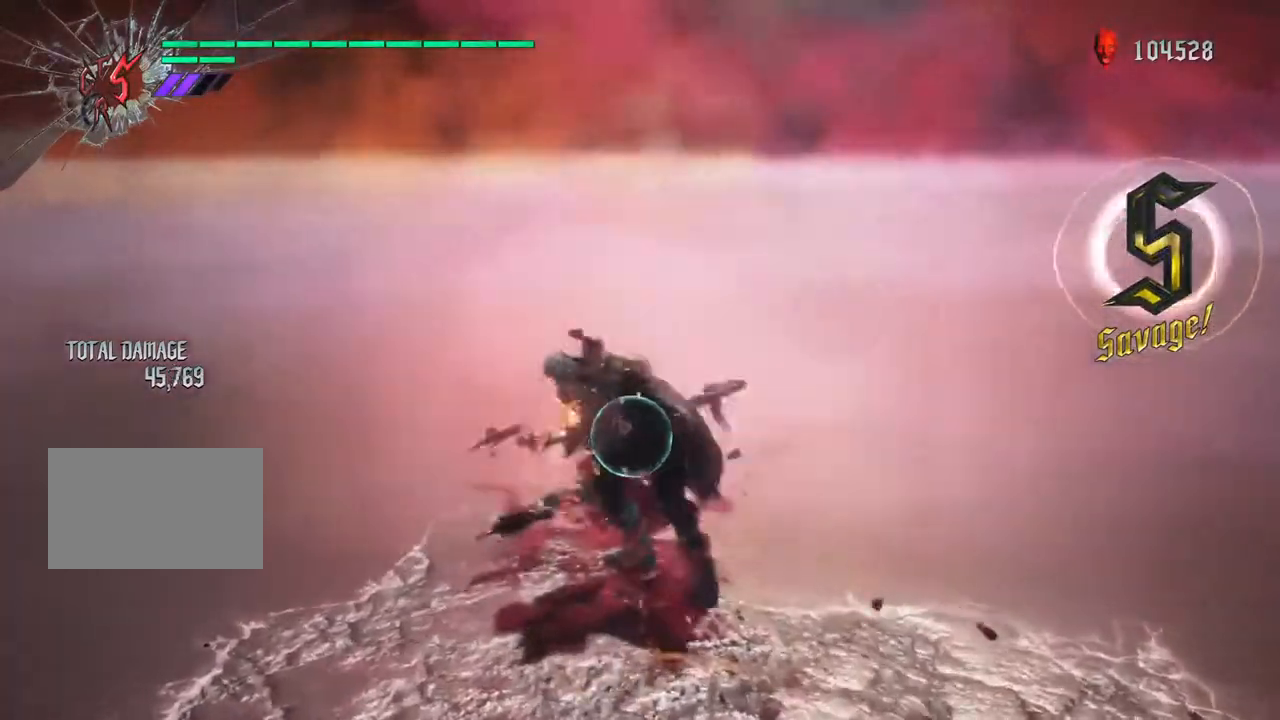
{"dt_ms": 500, "buttons": ["R1"], "left_stick": "down", "right_stick": "center", "events": [[33, "TRIANGLE", "down"], [133, "TRIANGLE", "up"], [167, "TRIANGLE", "down"], [267, "TRIANGLE", "up"], [267, "left_stick", "down"], [350, "TRIANGLE", "down"], [450, "TRIANGLE", "up"]]}
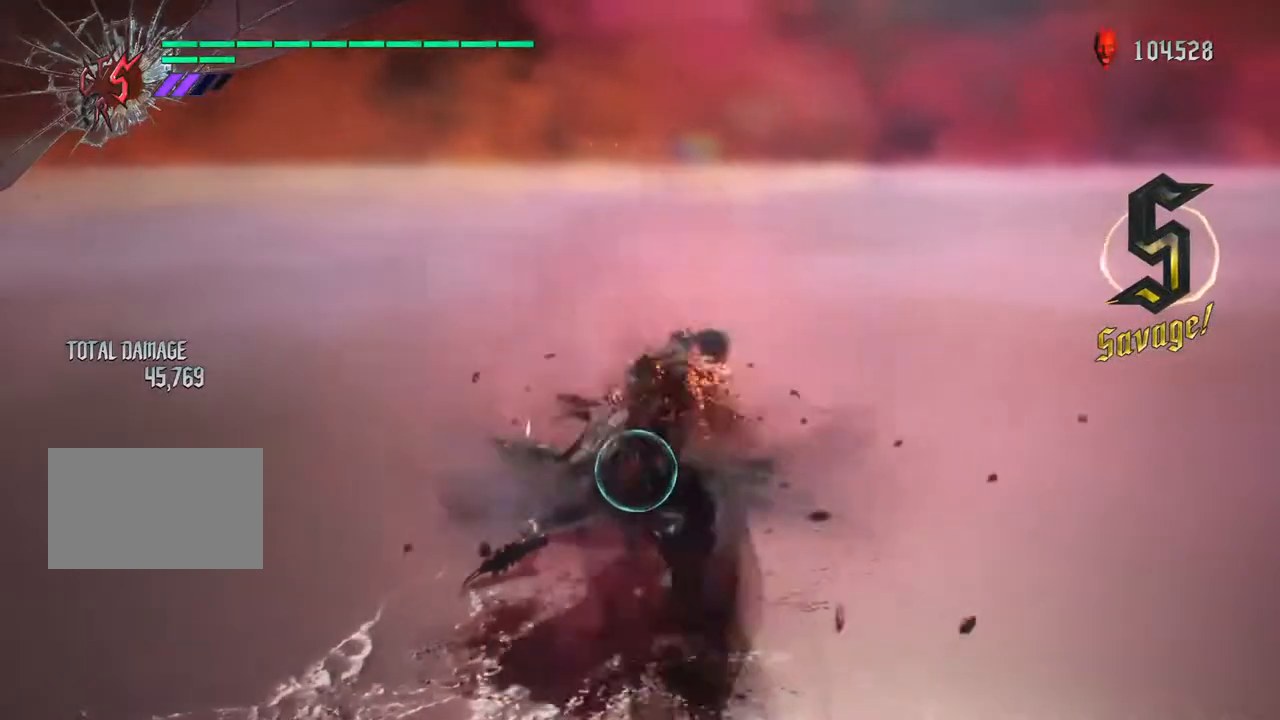
{"dt_ms": 500, "buttons": ["R1"], "left_stick": "down", "right_stick": "center", "events": [[33, "TRIANGLE", "down"], [133, "TRIANGLE", "up"], [200, "TRIANGLE", "down"], [317, "TRIANGLE", "up"], [400, "TRIANGLE", "down"], [500, "TRIANGLE", "up"]]}
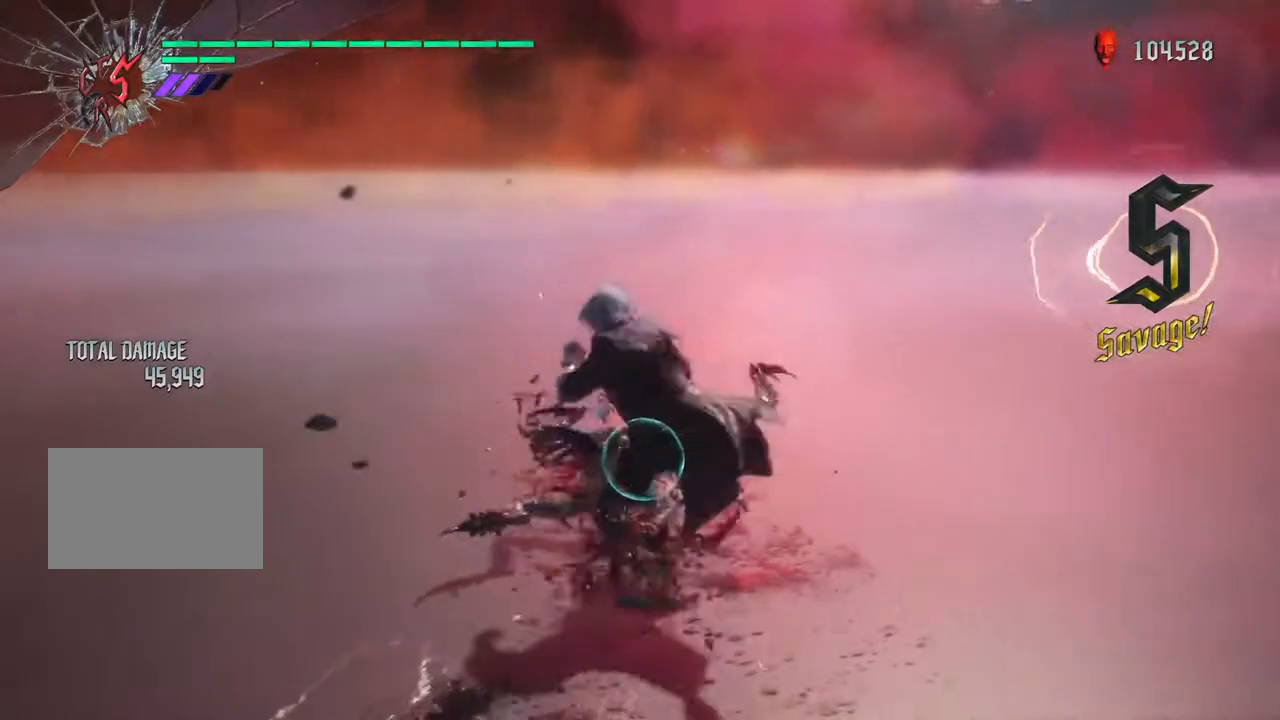
{"dt_ms": 500, "buttons": ["TRIANGLE", "R1"], "left_stick": "down", "right_stick": "center", "events": [[83, "TRIANGLE", "down"], [200, "TRIANGLE", "up"], [267, "TRIANGLE", "down"], [383, "TRIANGLE", "up"], [450, "TRIANGLE", "down"]]}
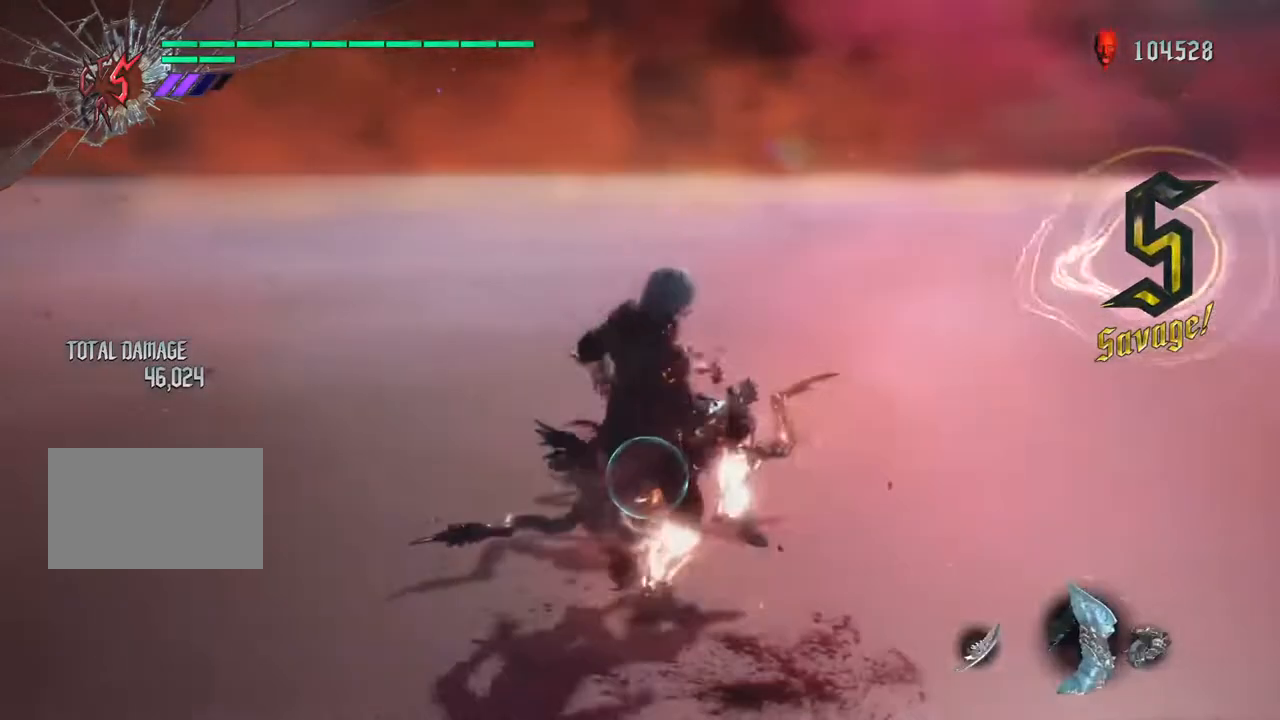
{"dt_ms": 500, "buttons": ["TRIANGLE", "R1"], "left_stick": "down", "right_stick": "center", "events": [[33, "TRIANGLE", "up"], [133, "TRIANGLE", "down"], [233, "TRIANGLE", "up"], [283, "TRIANGLE", "down"], [400, "TRIANGLE", "up"], [467, "TRIANGLE", "down"]]}
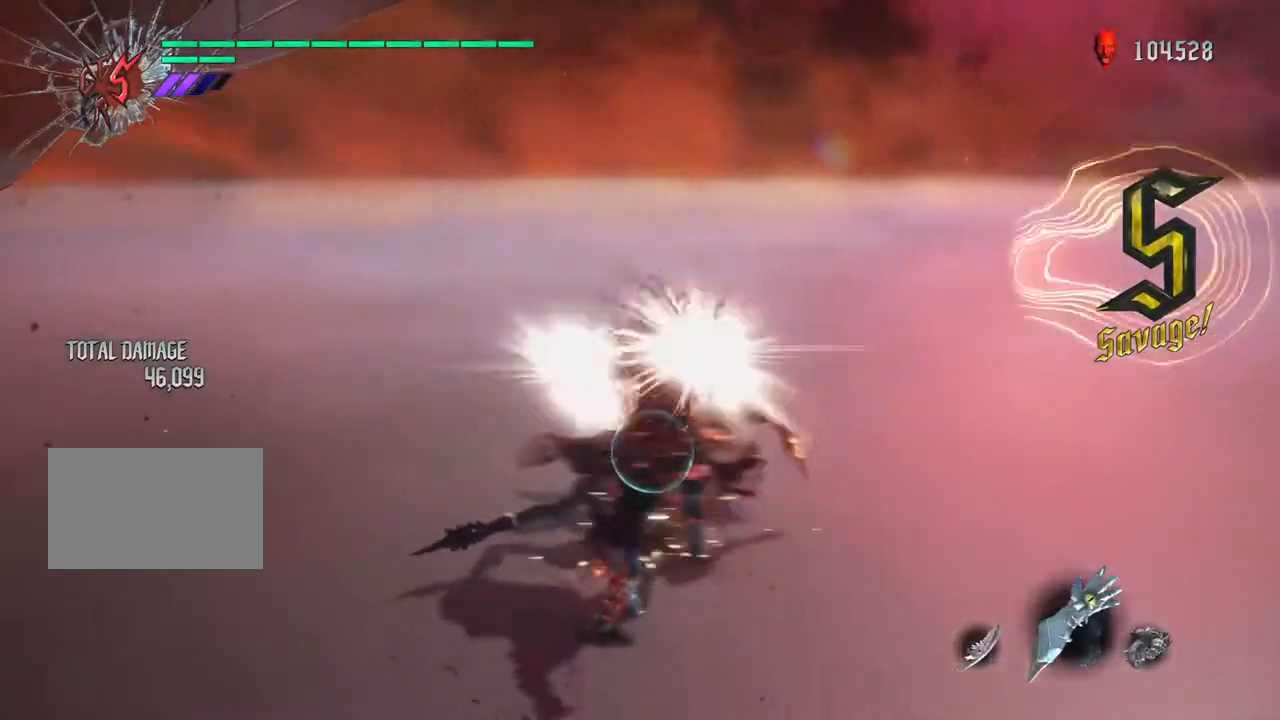
{"dt_ms": 500, "buttons": ["TRIANGLE", "R1"], "left_stick": "down", "right_stick": "center", "events": [[83, "TRIANGLE", "up"], [150, "TRIANGLE", "down"], [250, "TRIANGLE", "up"], [317, "TRIANGLE", "down"], [400, "TRIANGLE", "up"], [483, "TRIANGLE", "down"]]}
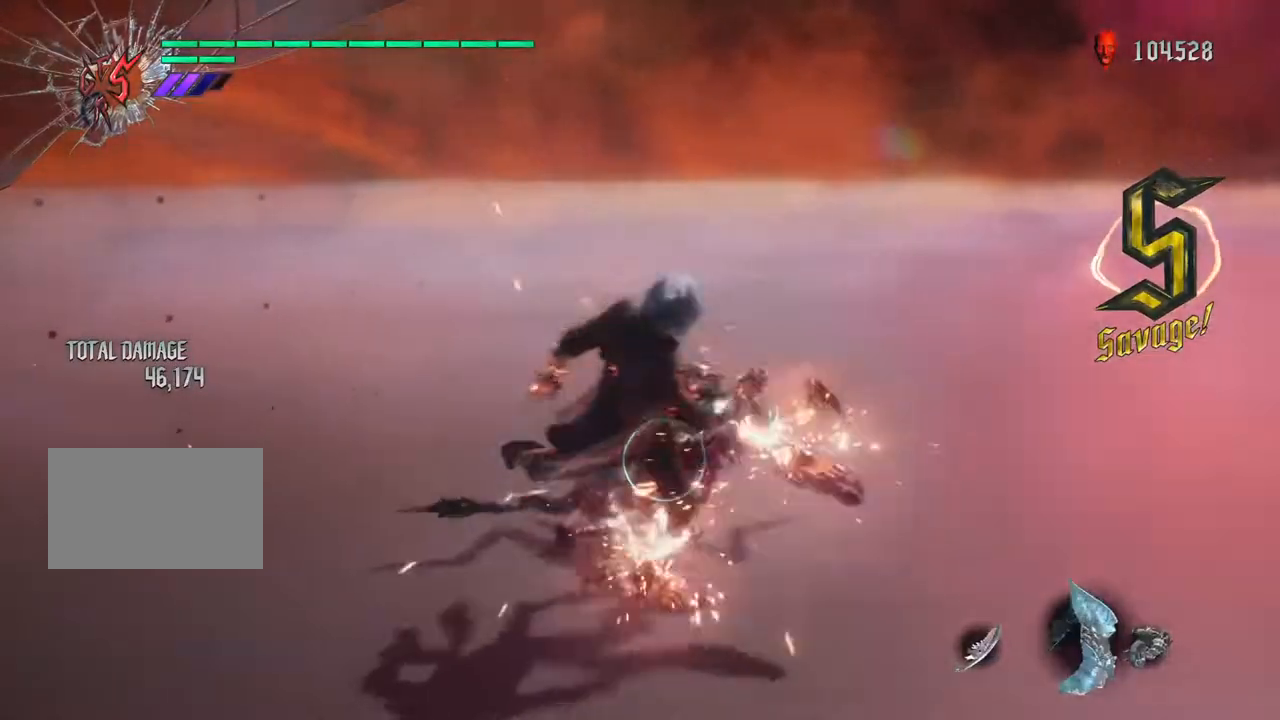
{"dt_ms": 500, "buttons": ["R1"], "left_stick": "down", "right_stick": "center", "events": [[100, "R1", "up"], [150, "R1", "down"], [350, "TRIANGLE", "up"]]}
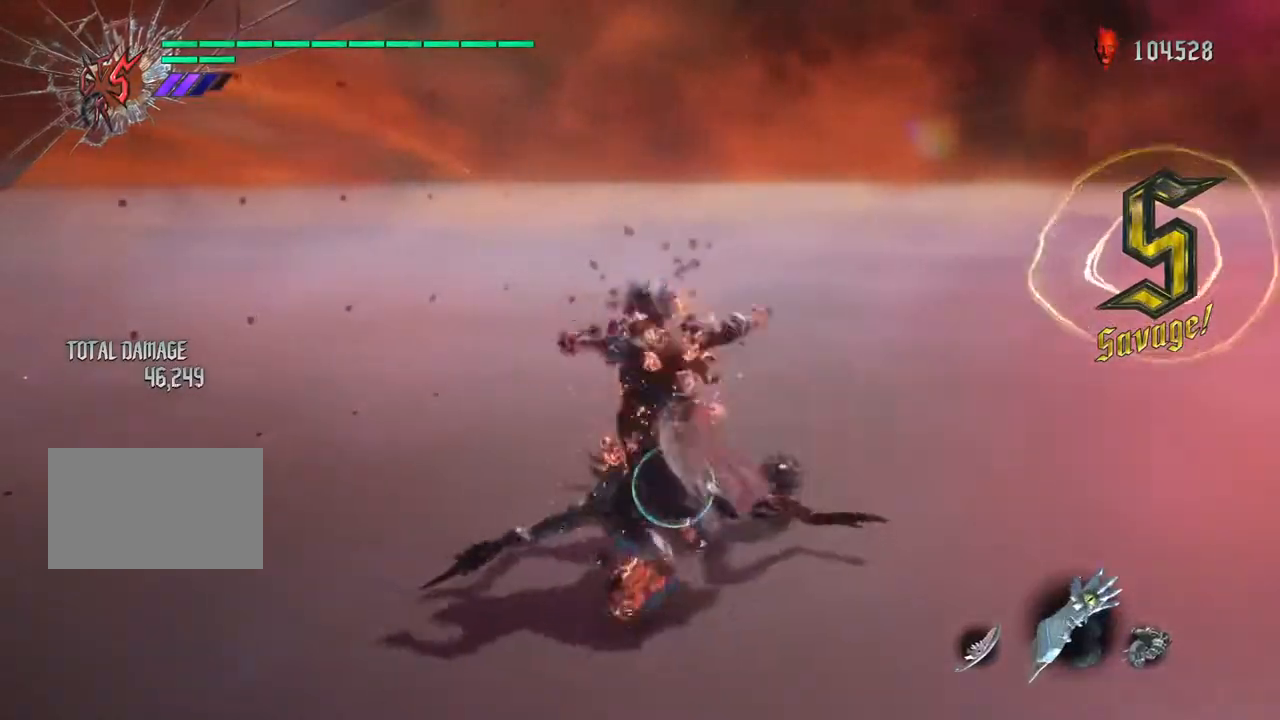
{"dt_ms": 500, "buttons": ["TRIANGLE", "R2"], "left_stick": "down", "right_stick": "center", "events": [[33, "TRIANGLE", "down"], [150, "R1", "up"], [183, "TRIANGLE", "up"], [250, "R2", "down"], [267, "TRIANGLE", "down"], [367, "R2", "up"], [417, "R2", "down"]]}
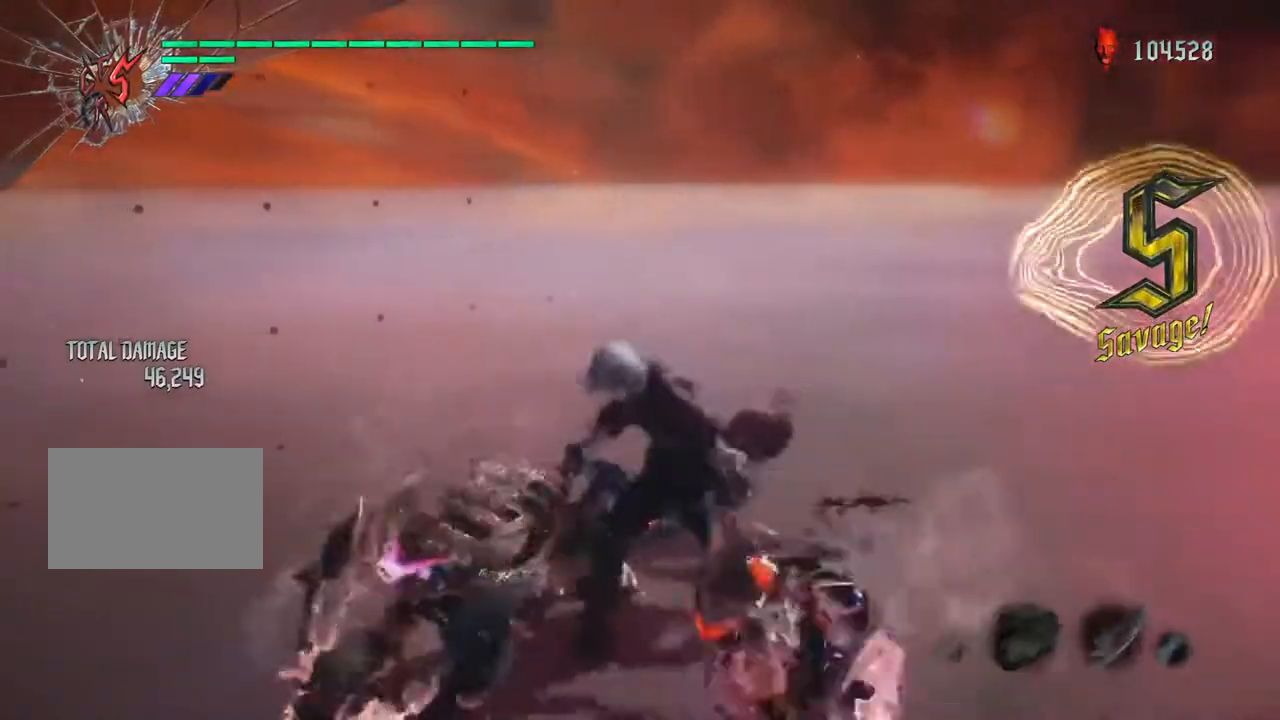
{"dt_ms": 500, "buttons": [], "left_stick": "left", "right_stick": "center", "events": [[33, "R2", "up"], [183, "R1", "down"], [300, "R1", "up"], [300, "TRIANGLE", "up"], [350, "R1", "down"], [350, "TRIANGLE", "down"], [433, "left_stick", "left"], [500, "R1", "up"], [500, "TRIANGLE", "up"]]}
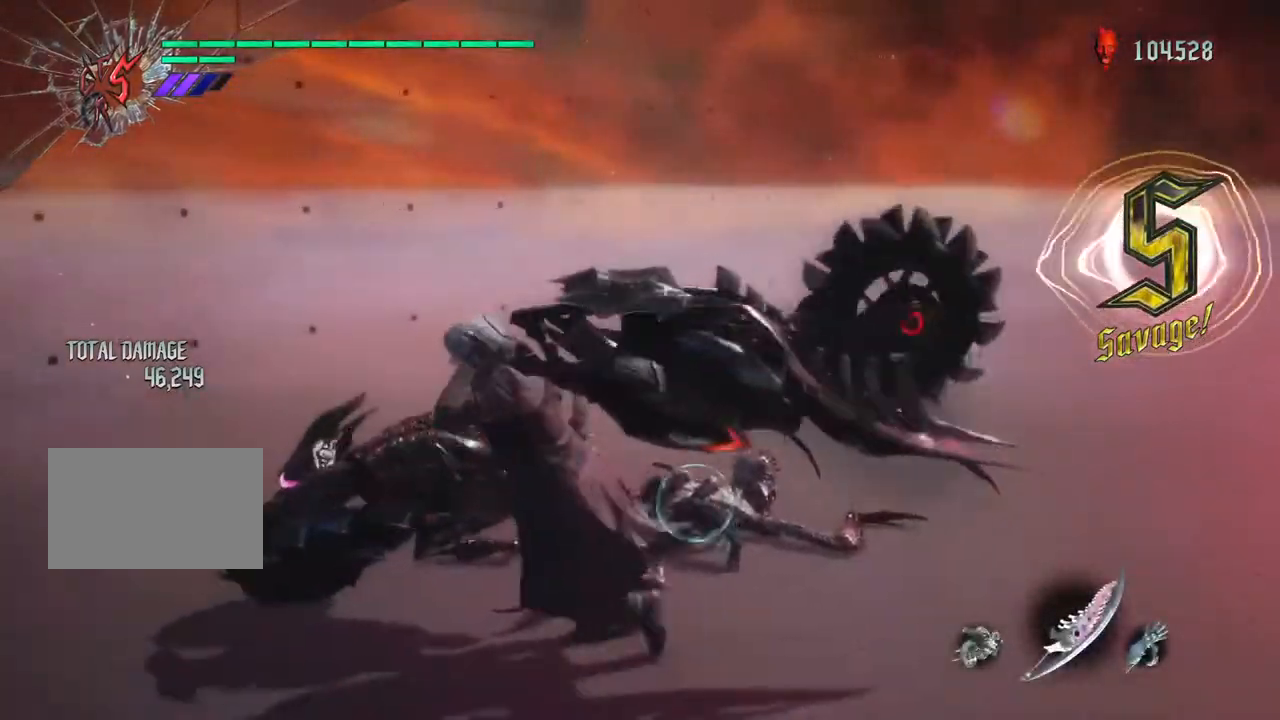
{"dt_ms": 500, "buttons": ["TRIANGLE", "R1"], "left_stick": "right", "right_stick": "center", "events": [[33, "R1", "down"], [50, "TRIANGLE", "down"], [133, "left_stick", "up"], [183, "TRIANGLE", "up"], [200, "R1", "up"], [250, "R1", "down"], [250, "TRIANGLE", "down"], [300, "left_stick", "right"], [417, "R1", "up"], [417, "TRIANGLE", "up"], [467, "R1", "down"], [467, "TRIANGLE", "down"]]}
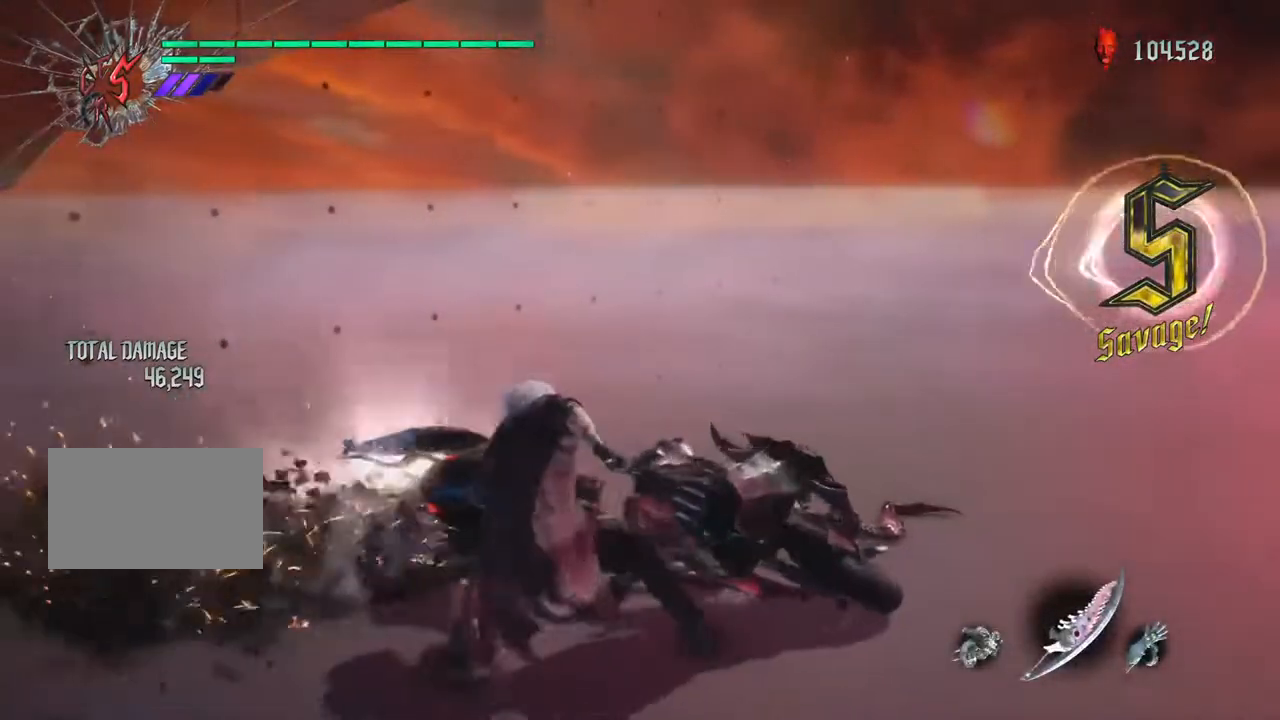
{"dt_ms": 500, "buttons": ["TRIANGLE", "R1"], "left_stick": "right", "right_stick": "center", "events": [[117, "R1", "up"], [117, "TRIANGLE", "up"], [183, "R1", "down"], [183, "TRIANGLE", "down"], [333, "TRIANGLE", "up"], [350, "R1", "up"], [383, "R1", "down"], [417, "TRIANGLE", "down"]]}
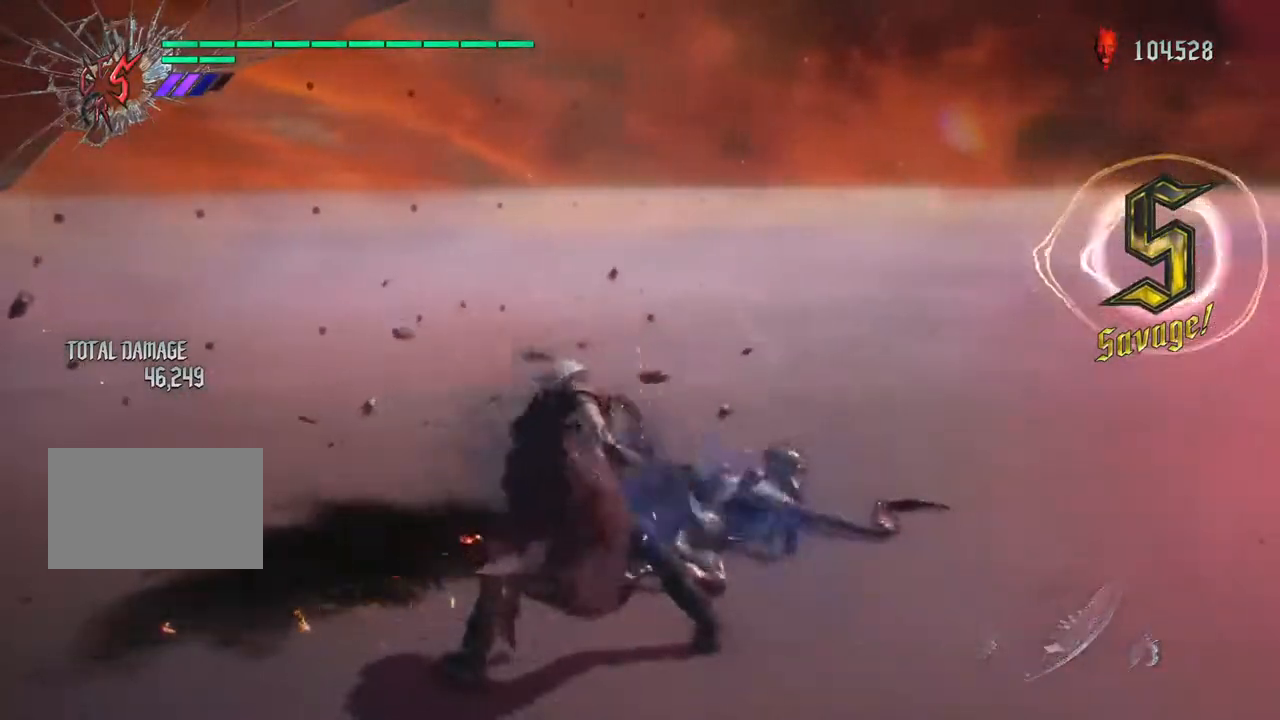
{"dt_ms": 500, "buttons": ["R1"], "left_stick": "up", "right_stick": "center", "events": [[67, "TRIANGLE", "up"], [100, "R1", "up"], [117, "R1", "down"], [133, "TRIANGLE", "down"], [267, "TRIANGLE", "up"], [283, "R1", "up"], [317, "R1", "down"], [350, "TRIANGLE", "down"], [450, "TRIANGLE", "up"], [467, "left_stick", "up"]]}
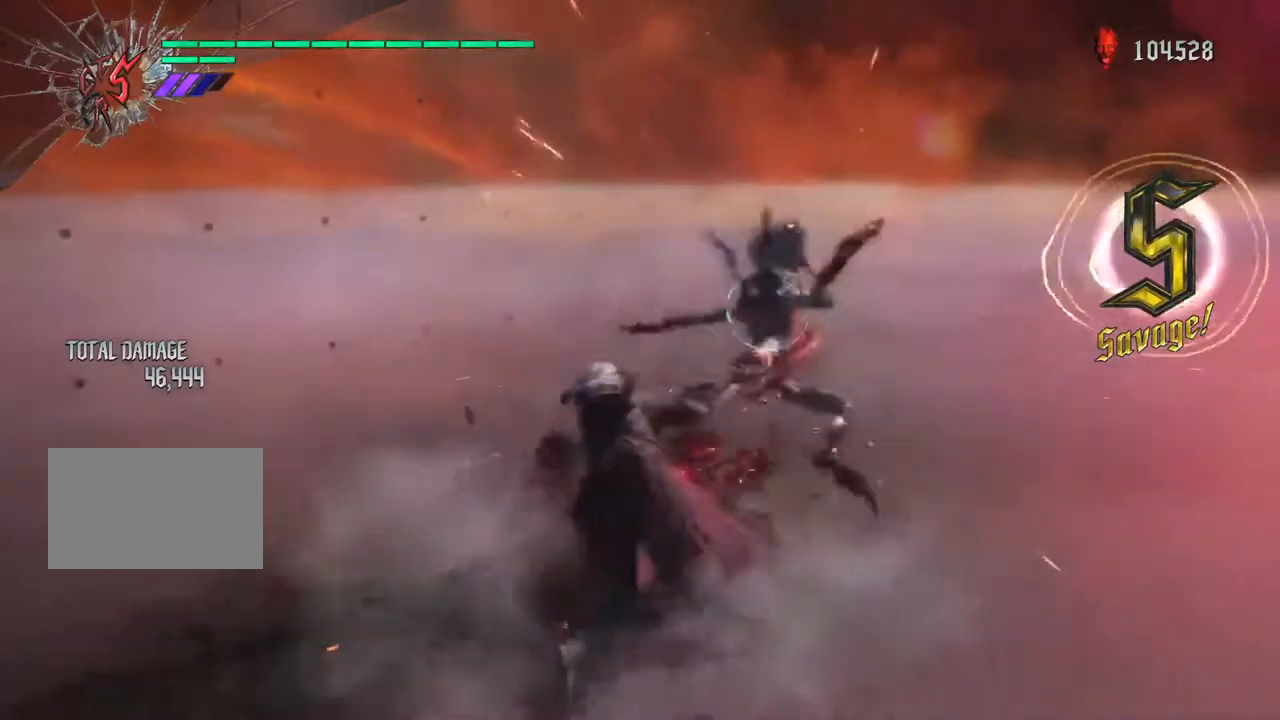
{"dt_ms": 500, "buttons": ["TRIANGLE", "R1"], "left_stick": "up", "right_stick": "center", "events": [[17, "TRIANGLE", "down"], [133, "TRIANGLE", "up"], [217, "TRIANGLE", "down"], [350, "TRIANGLE", "up"], [433, "TRIANGLE", "down"]]}
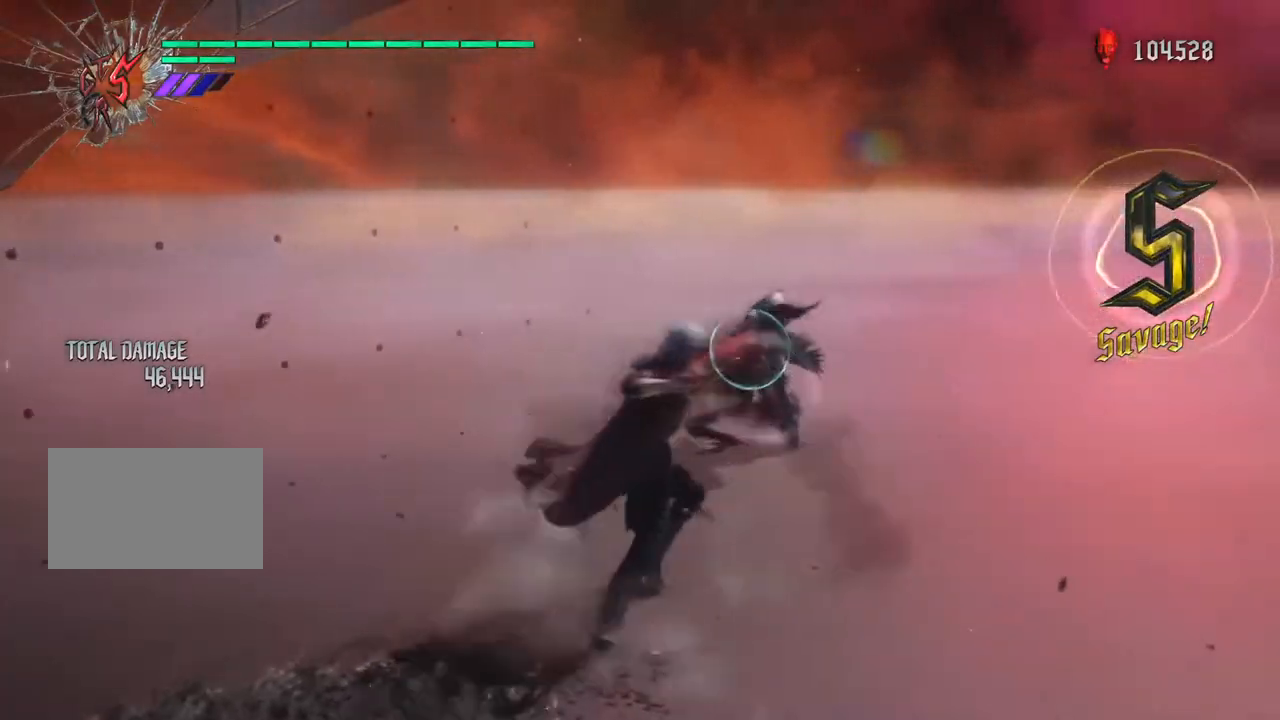
{"dt_ms": 500, "buttons": ["TRIANGLE", "R1"], "left_stick": "up", "right_stick": "center", "events": [[67, "TRIANGLE", "up"], [217, "TRIANGLE", "down"], [350, "TRIANGLE", "up"], [417, "TRIANGLE", "down"]]}
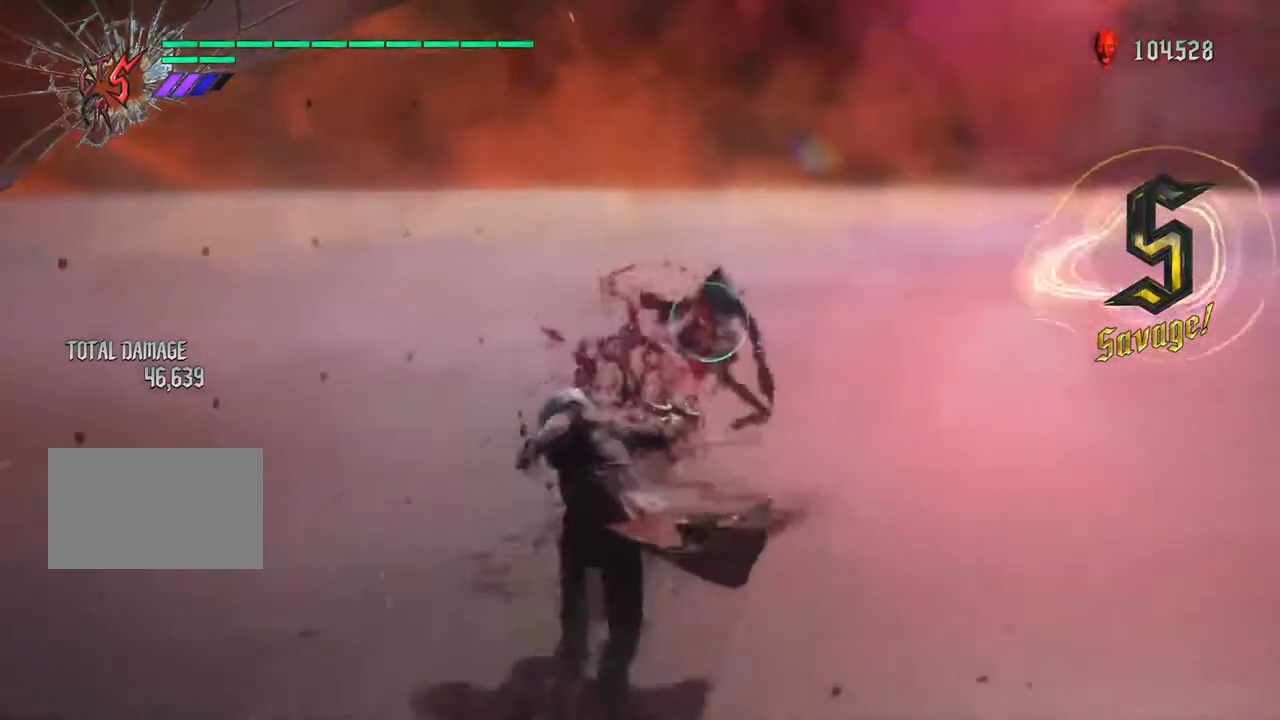
{"dt_ms": 500, "buttons": ["R1"], "left_stick": "up", "right_stick": "center", "events": [[33, "TRIANGLE", "up"], [117, "TRIANGLE", "down"], [167, "TRIANGLE", "up"], [283, "CIRCLE", "down"], [400, "CIRCLE", "up"]]}
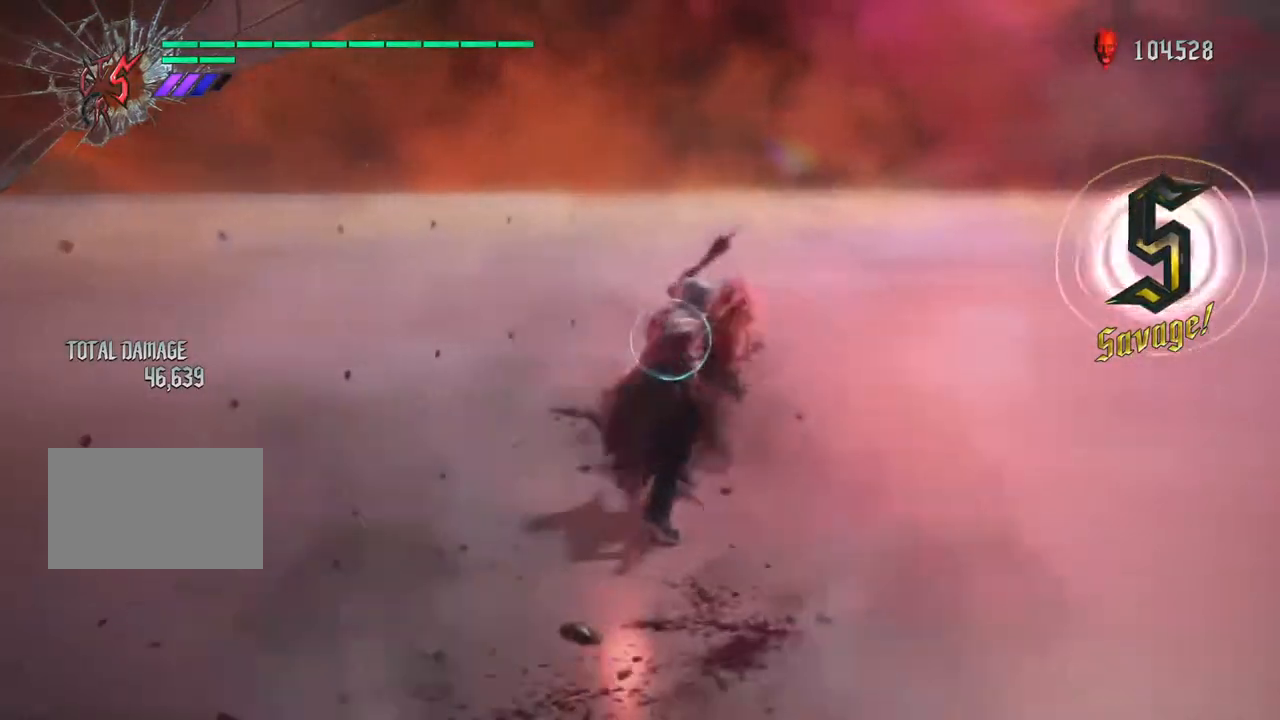
{"dt_ms": 500, "buttons": ["R1"], "left_stick": "center", "right_stick": "center", "events": [[33, "left_stick", "center"], [300, "CIRCLE", "down"], [417, "CIRCLE", "up"]]}
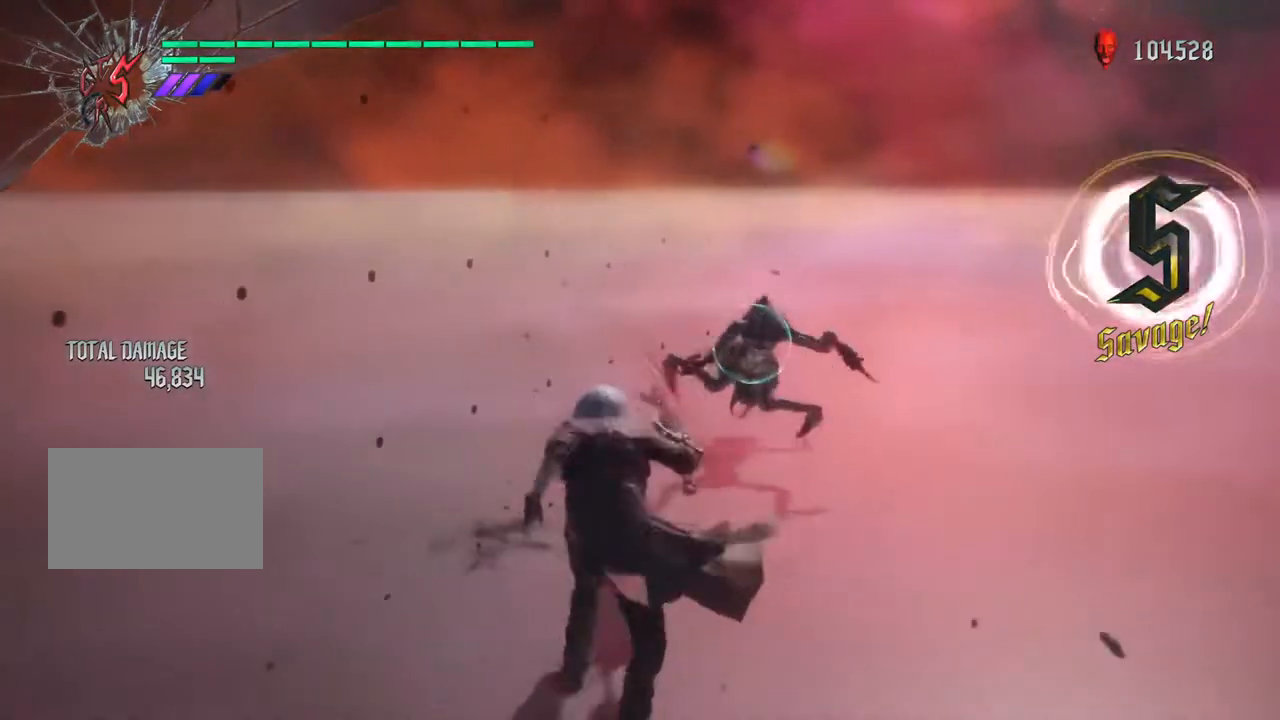
{"dt_ms": 500, "buttons": ["R1"], "left_stick": "center", "right_stick": "center", "events": [[400, "CIRCLE", "down"], [483, "CIRCLE", "up"]]}
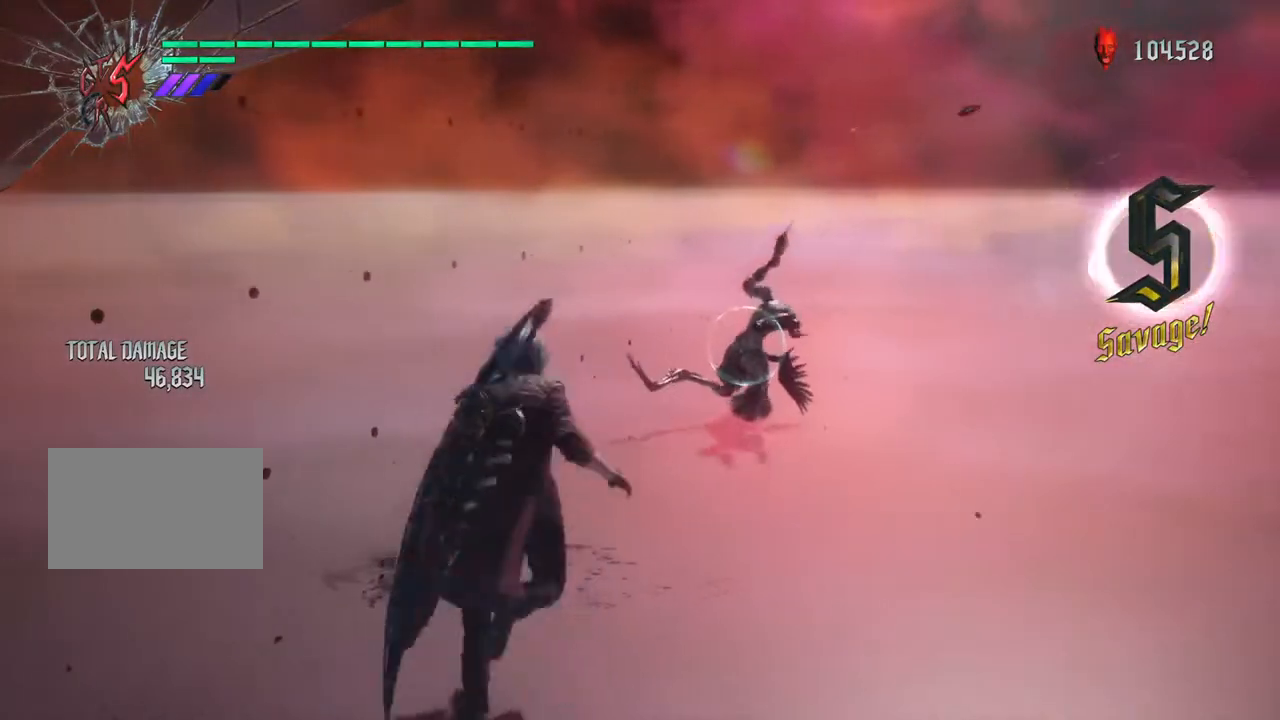
{"dt_ms": 500, "buttons": ["TRIANGLE", "R1"], "left_stick": "center", "right_stick": "center", "events": [[400, "TRIANGLE", "down"]]}
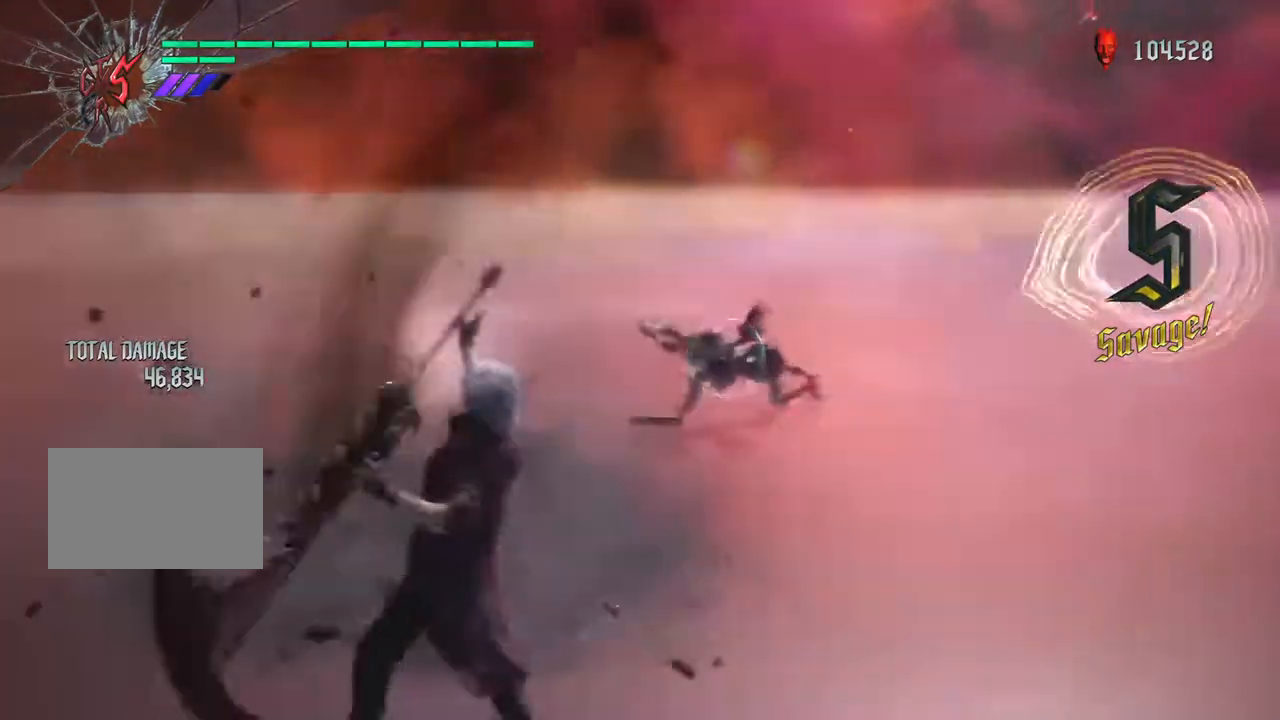
{"dt_ms": 500, "buttons": ["R1"], "left_stick": "up", "right_stick": "center", "events": [[33, "TRIANGLE", "up"], [217, "SQUARE", "down"], [267, "left_stick", "up"], [367, "SQUARE", "up"]]}
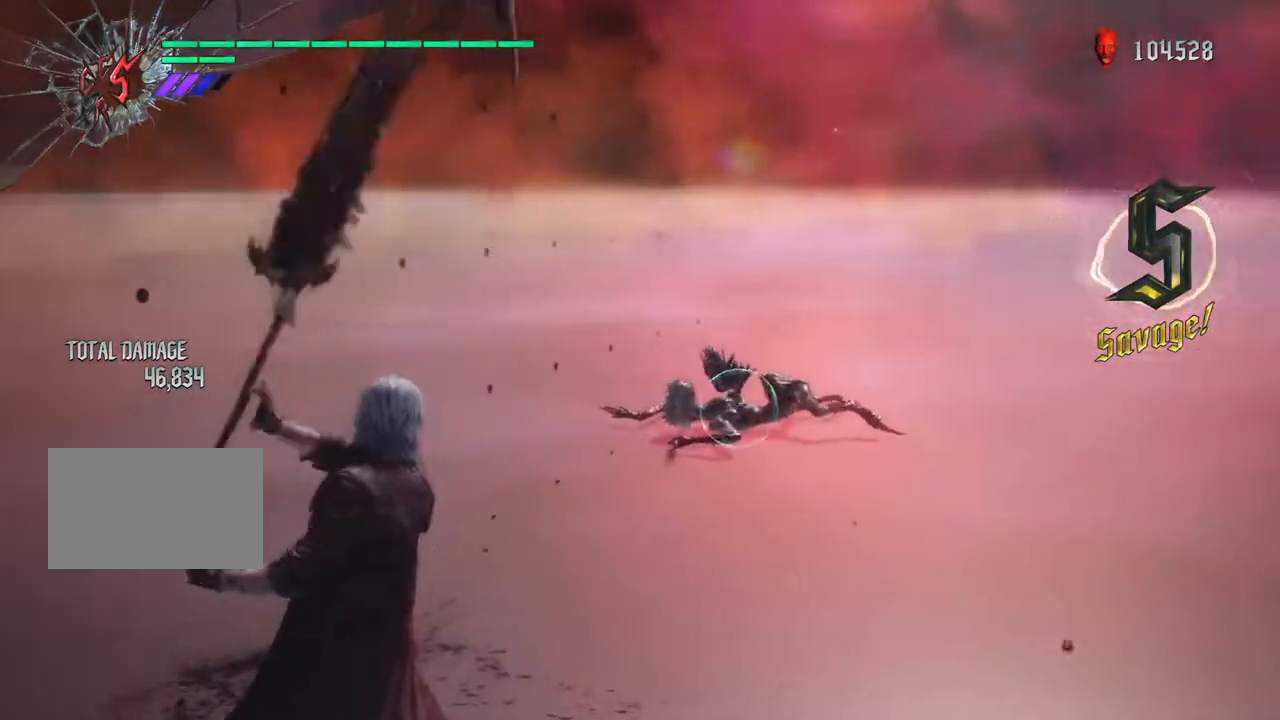
{"dt_ms": 500, "buttons": ["R2"], "left_stick": "center", "right_stick": "center", "events": [[17, "R1", "up"], [300, "left_stick", "center"], [367, "R2", "down"]]}
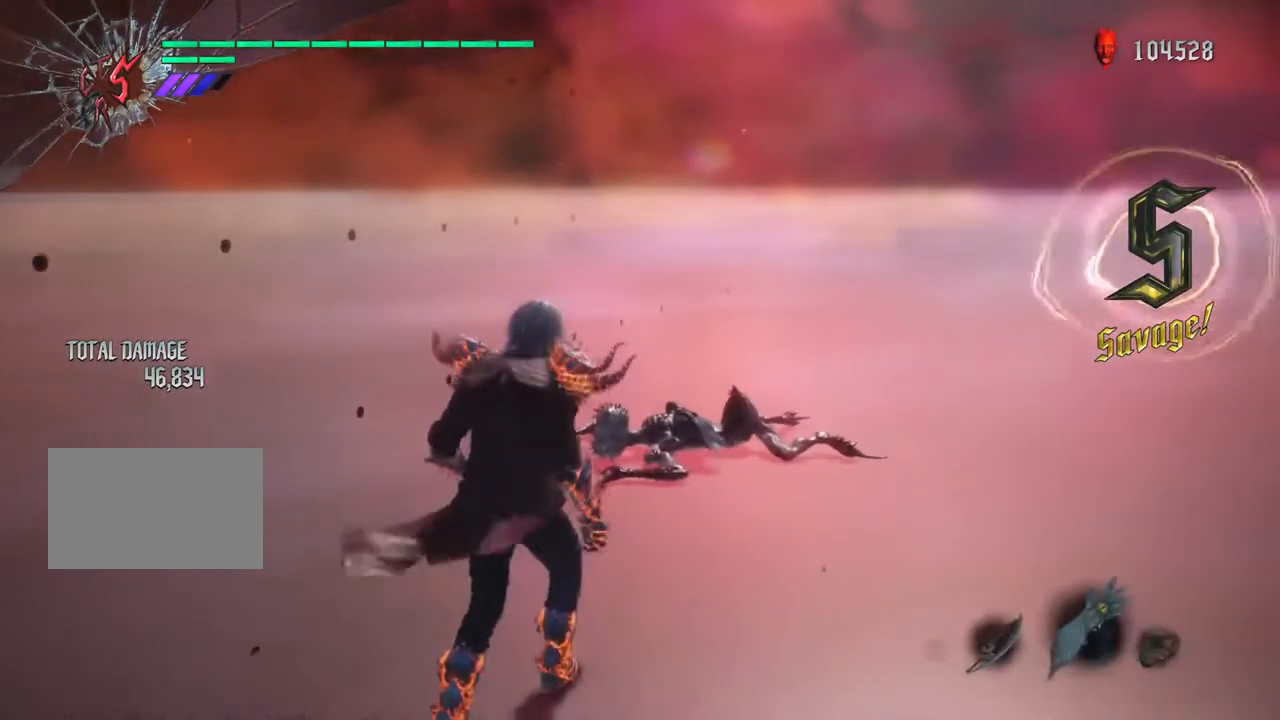
{"dt_ms": 500, "buttons": [], "left_stick": "center", "right_stick": "center", "events": [[33, "R2", "up"]]}
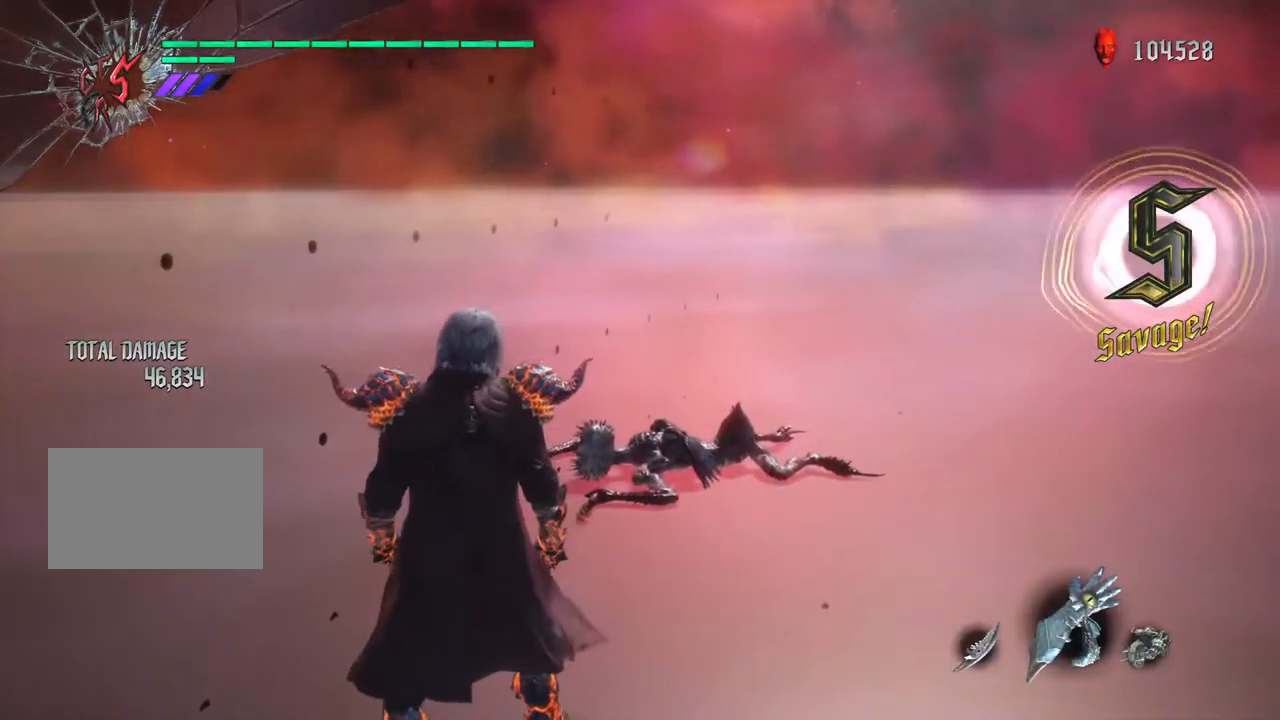
{"dt_ms": 500, "buttons": [], "left_stick": "center", "right_stick": "center", "events": []}